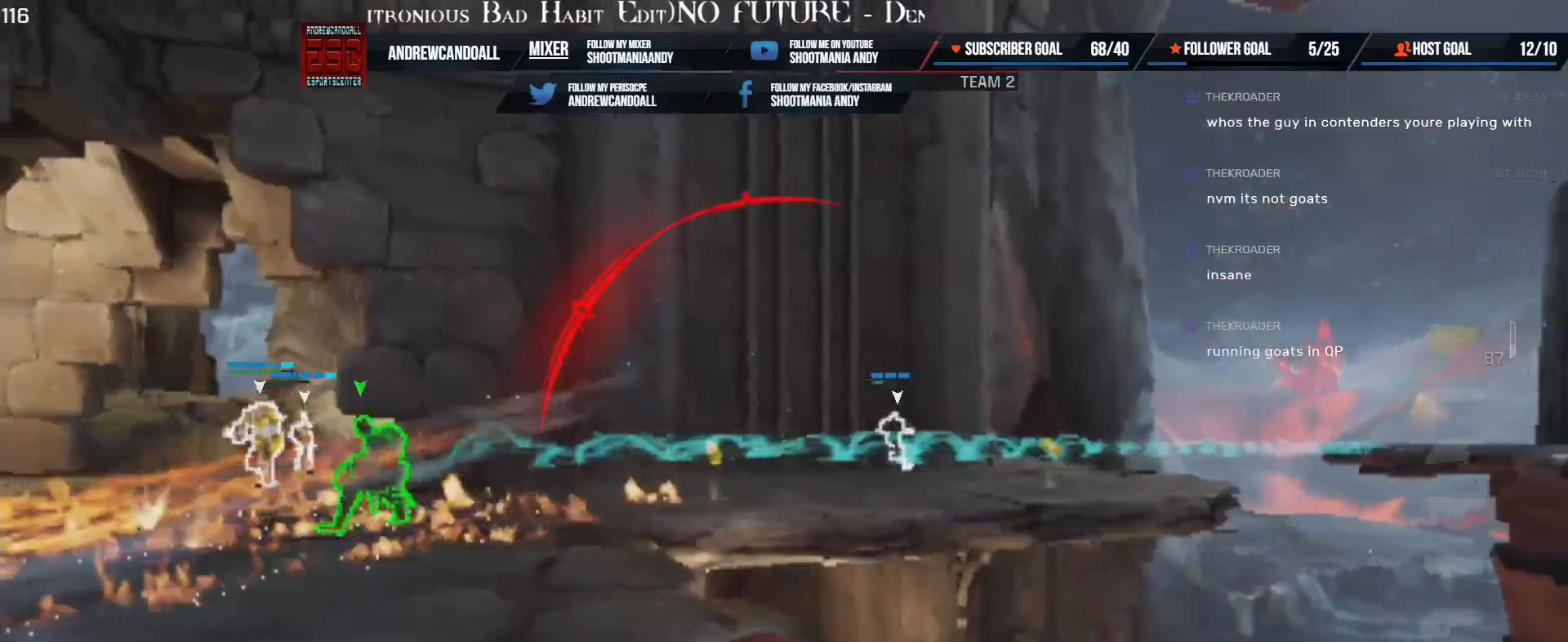
Gameplay with keyboard and mouse; each line is a JSON object with the keys and mouse buttons held at the frame after it. "events" lists presses ("down") and releases ("up") of "a", "alt", "backspace", "caps_lock", "ctrl", "d", "delete", "end", "home", "r", "s", "shift", "tab", "tilde", "w", "mouse_left", "mouse_wheel", "mouse_right" and "mouse_mb5" between this image and that frame as [ms after this image, input, new state], when the widget could be followed in between. "mouse_left", "mouse_wheel", "mouse_right", "mouse_mb5" = the "left", "wheel", "right", "mb5" buttons of the "mouse" list. No other keys are recorded. "wheel" means that the mouse wheel is clicked or scrolled. Not read: mouse_mb4 mouse_move.
{"keys": ["a"], "mouse": [], "events": [[217, "w", "down"], [483, "w", "up"]]}
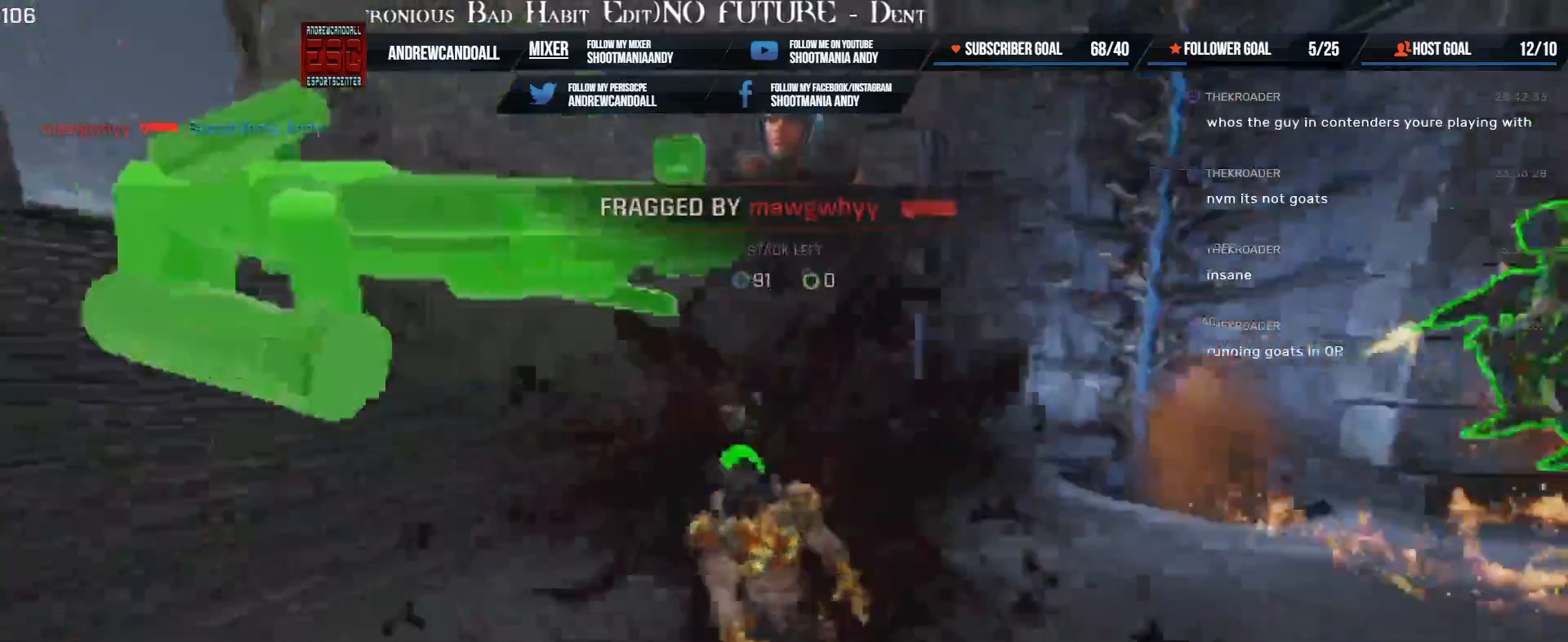
{"keys": ["w"], "mouse": [], "events": [[183, "w", "down"], [317, "delete", "down"], [417, "a", "up"], [450, "delete", "up"]]}
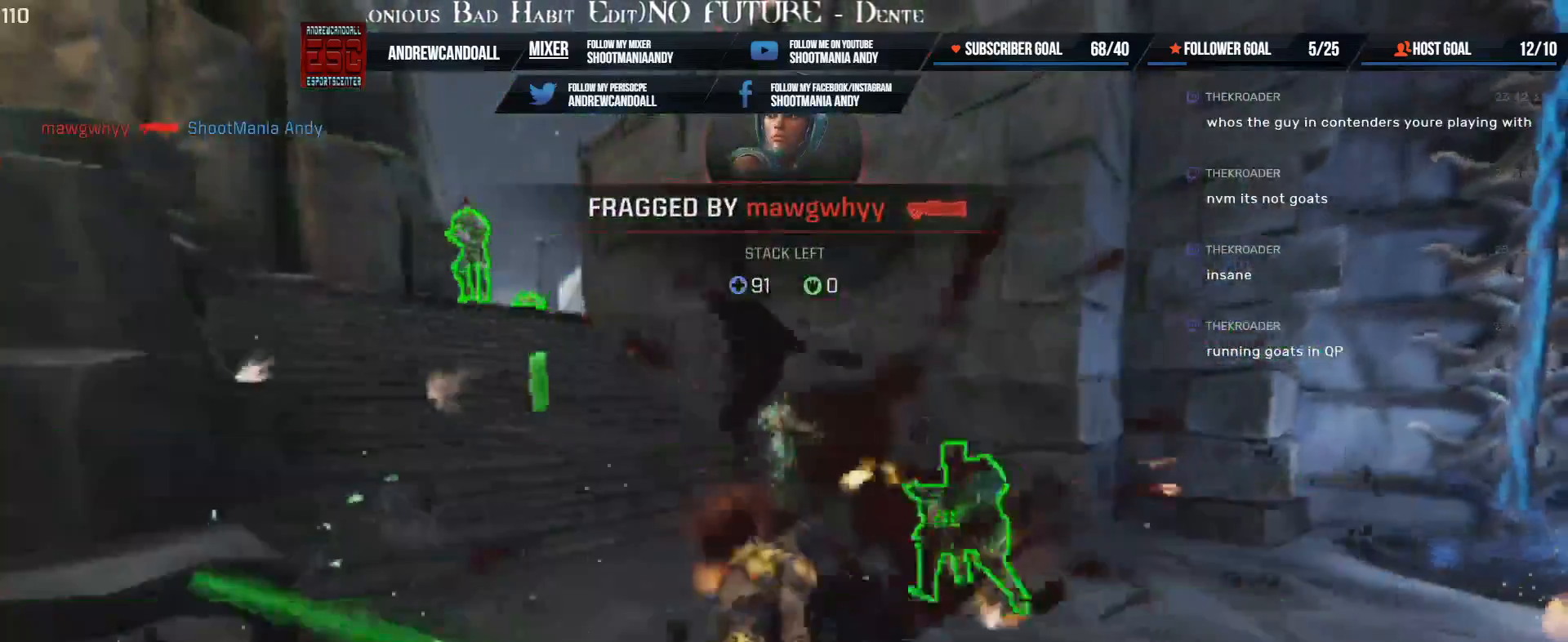
{"keys": ["delete", "w"], "mouse": [], "events": [[100, "a", "down"], [117, "delete", "down"], [183, "a", "up"], [283, "delete", "up"], [400, "delete", "down"]]}
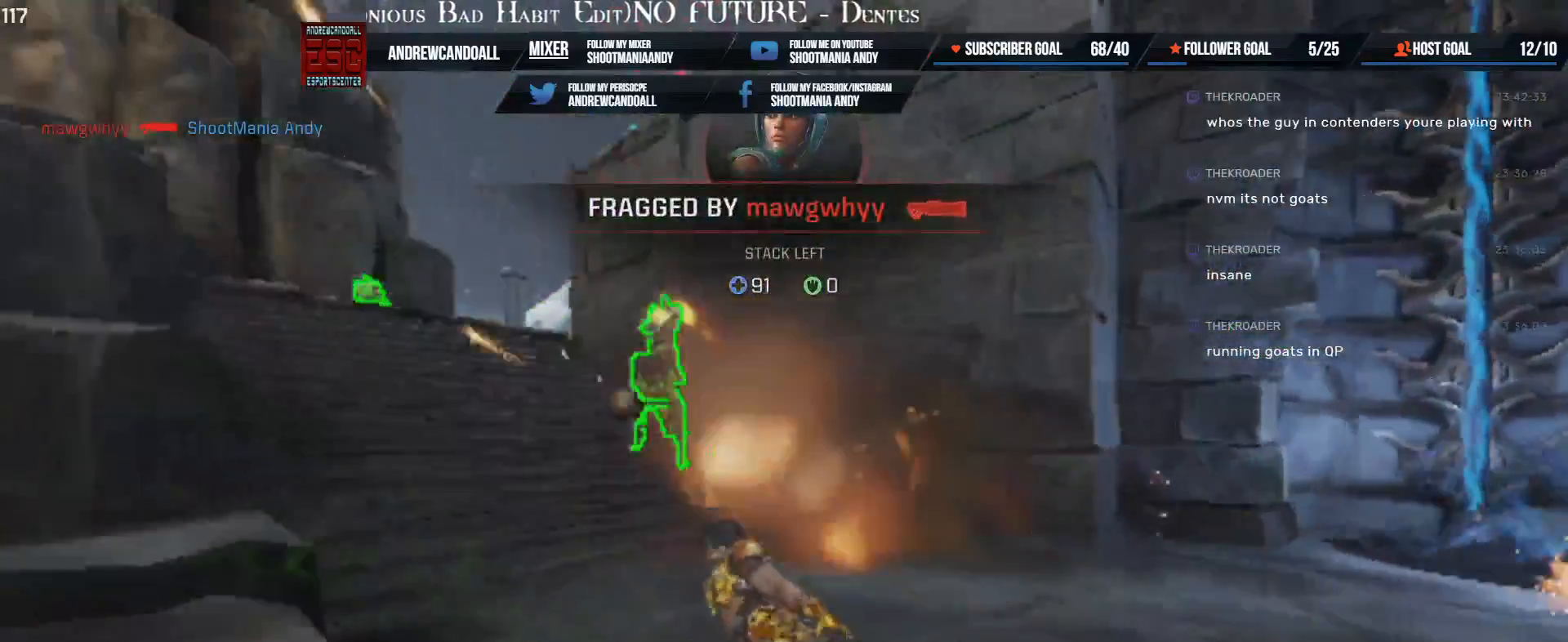
{"keys": ["w"], "mouse": [], "events": [[50, "a", "down"], [50, "delete", "up"], [133, "delete", "down"], [167, "a", "up"], [250, "delete", "up"], [333, "delete", "down"], [450, "delete", "up"]]}
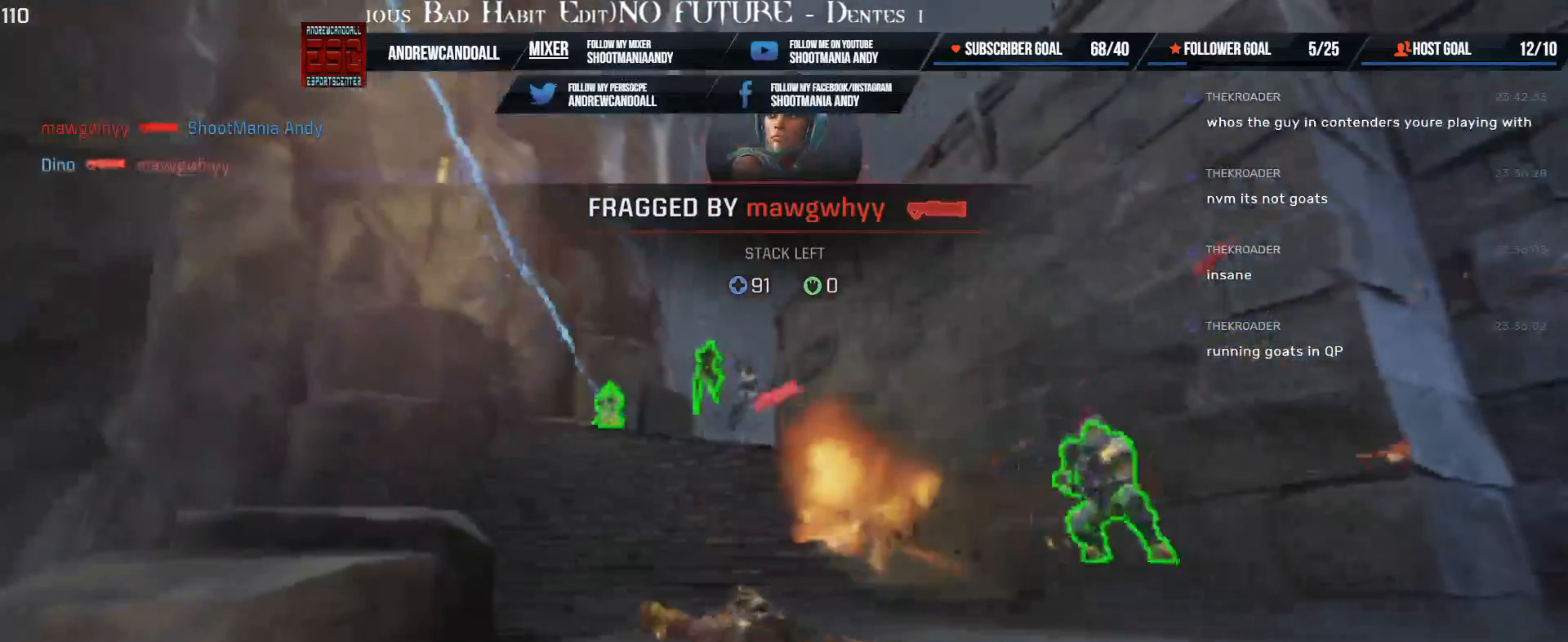
{"keys": ["delete", "w"], "mouse": [], "events": [[67, "delete", "down"], [150, "delete", "up"], [267, "delete", "down"], [367, "delete", "up"], [450, "delete", "down"]]}
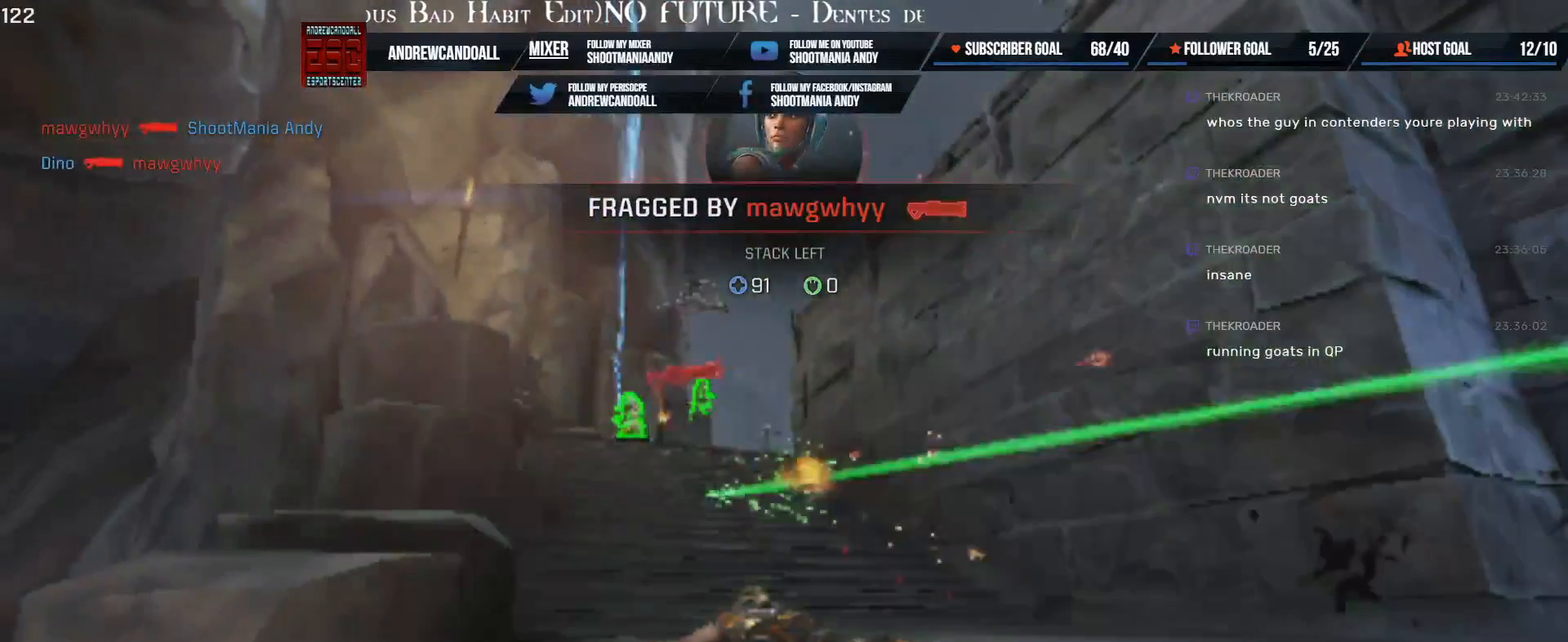
{"keys": ["a", "w"], "mouse": [], "events": [[50, "delete", "up"], [150, "delete", "down"], [283, "delete", "up"], [400, "a", "down"], [400, "delete", "down"], [500, "delete", "up"]]}
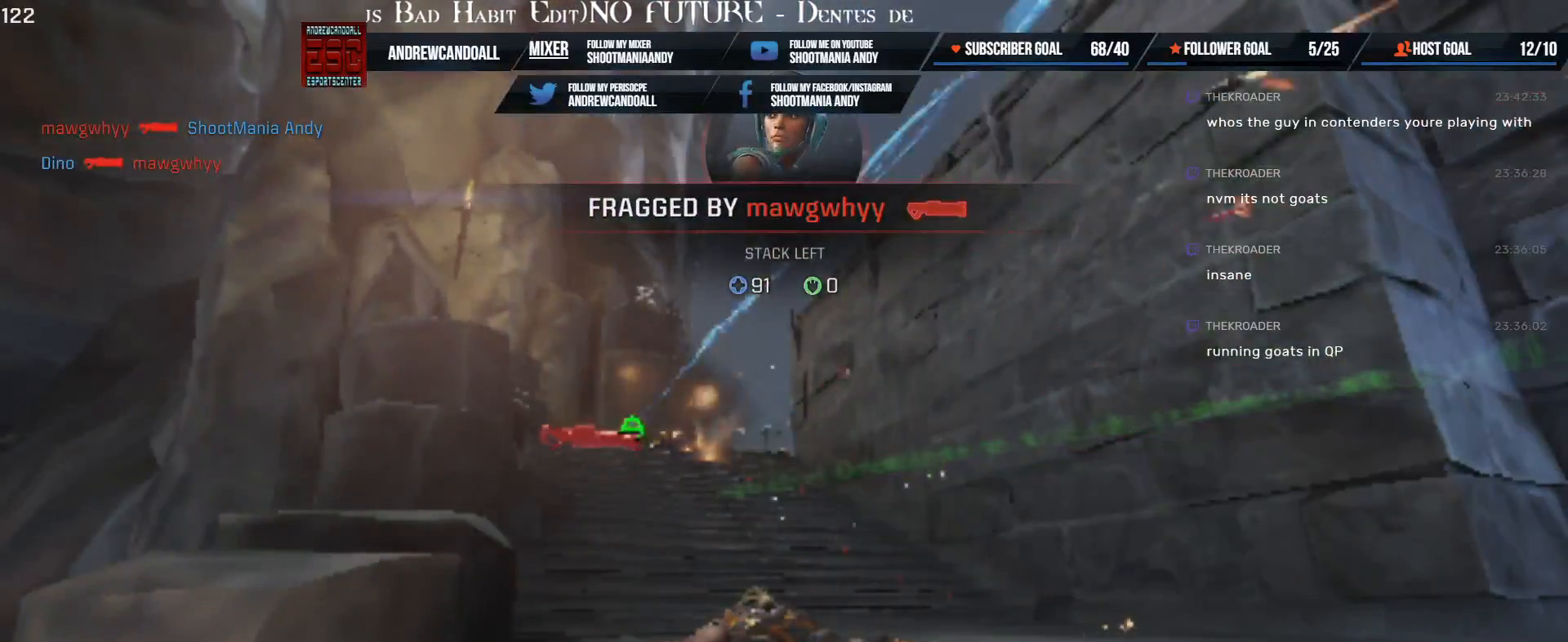
{"keys": ["a", "r", "w"], "mouse": [], "events": [[50, "r", "down"], [100, "delete", "down"], [450, "delete", "up"]]}
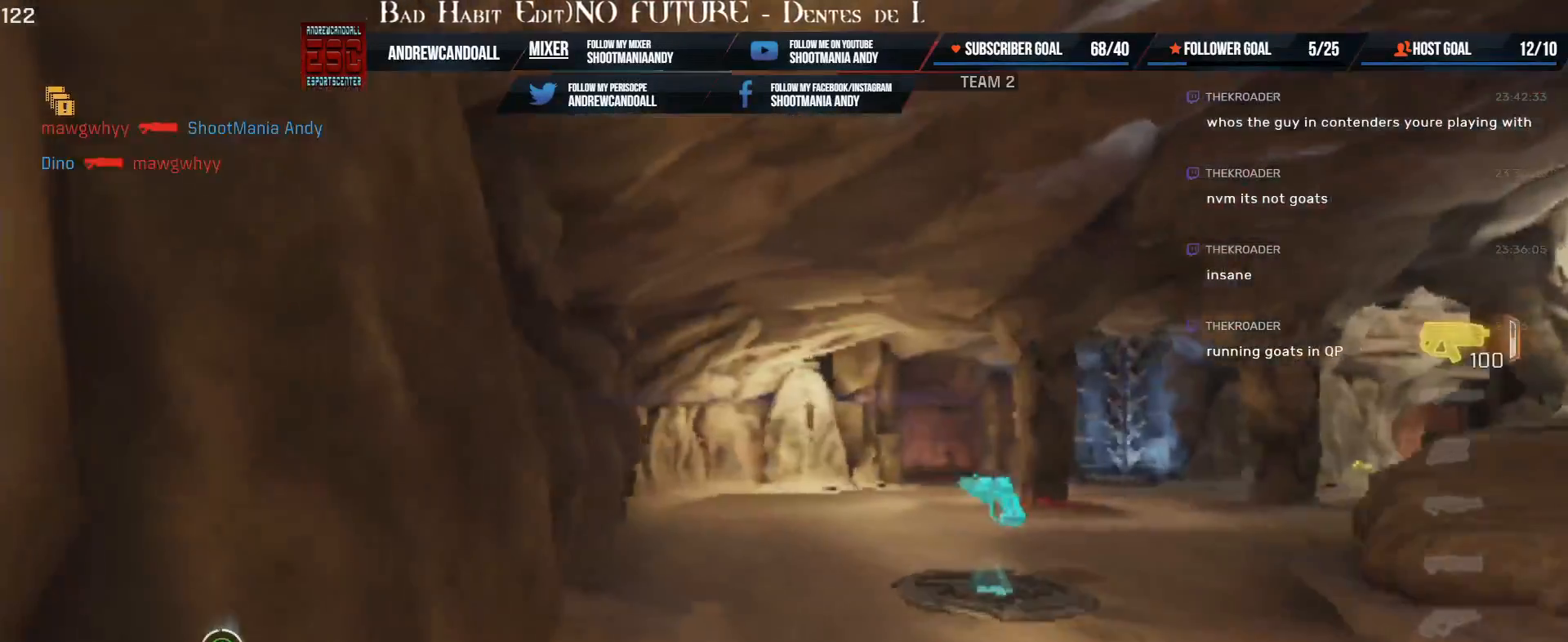
{"keys": ["w"], "mouse": [], "events": [[100, "delete", "down"], [150, "r", "up"], [167, "a", "up"], [200, "delete", "up"], [300, "a", "down"], [367, "a", "up"]]}
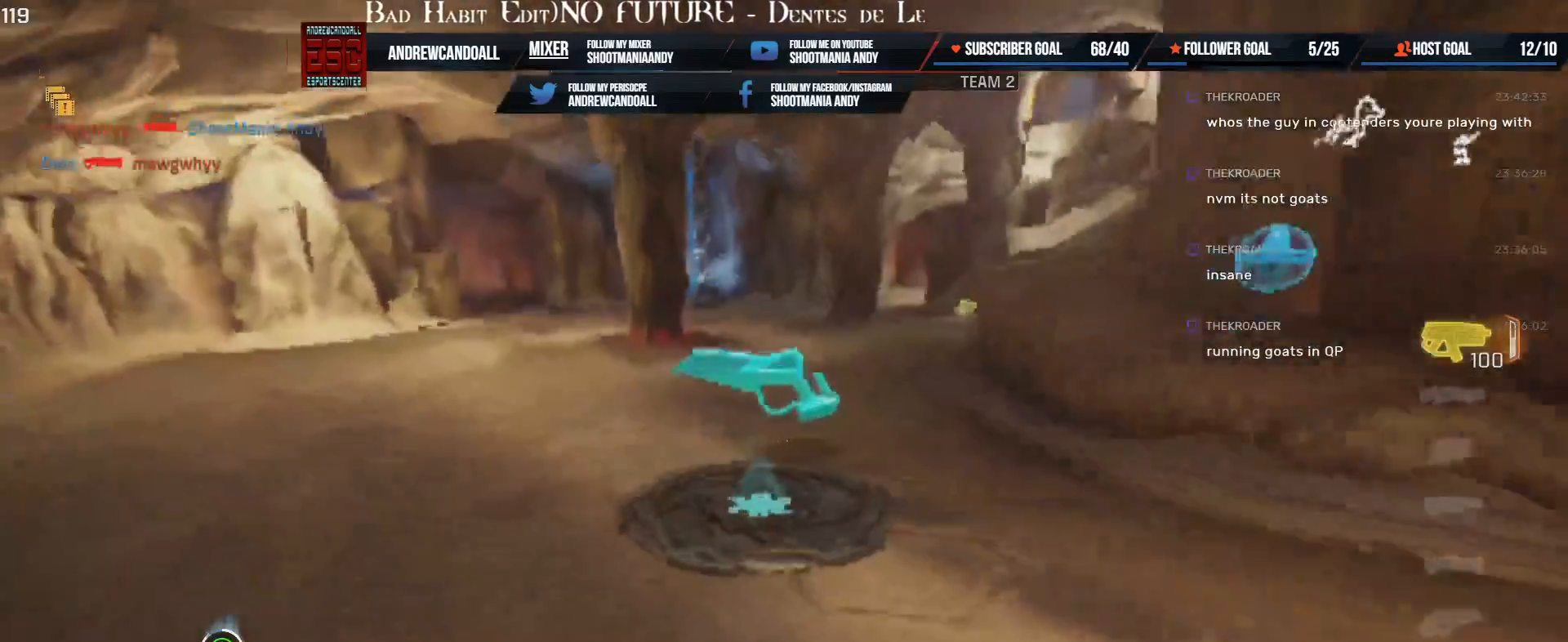
{"keys": ["d", "w"], "mouse": [], "events": [[17, "a", "down"], [133, "a", "up"], [350, "d", "down"]]}
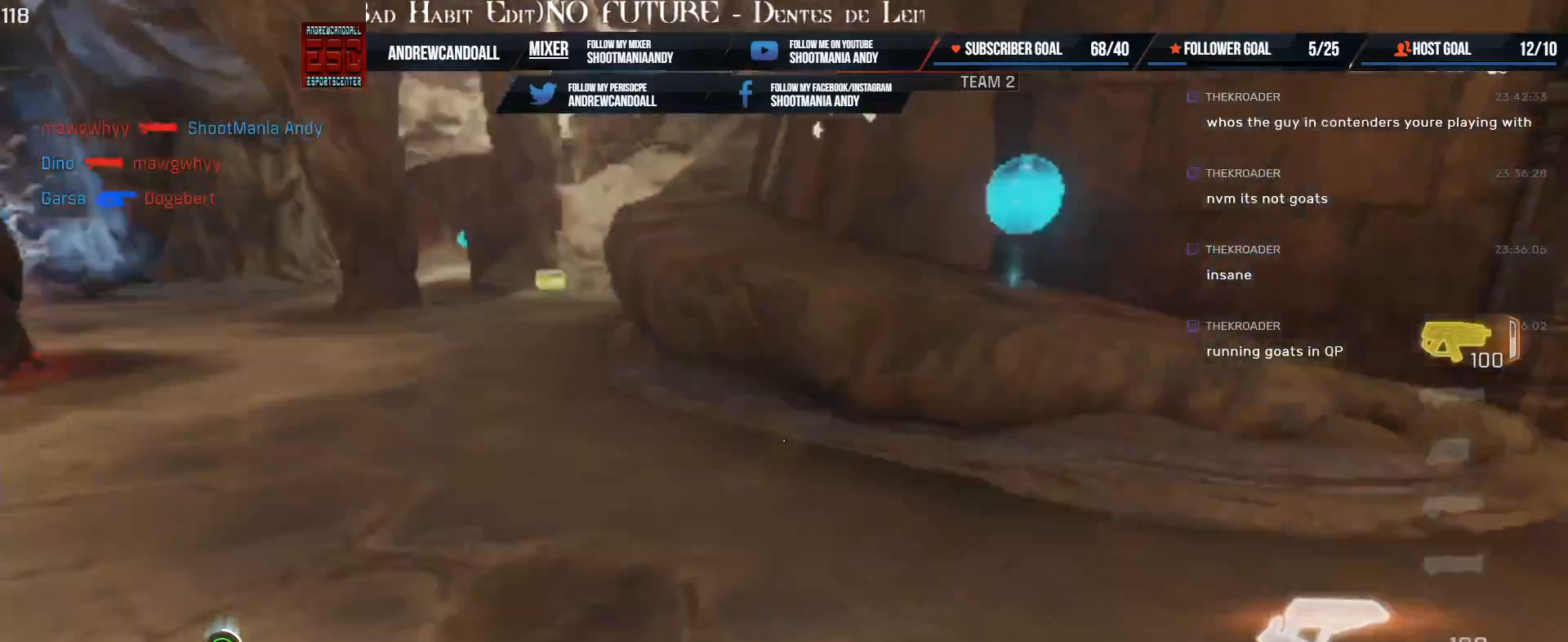
{"keys": ["d", "w"], "mouse": [], "events": [[200, "shift", "down"], [233, "a", "down"], [367, "shift", "up"], [383, "a", "up"]]}
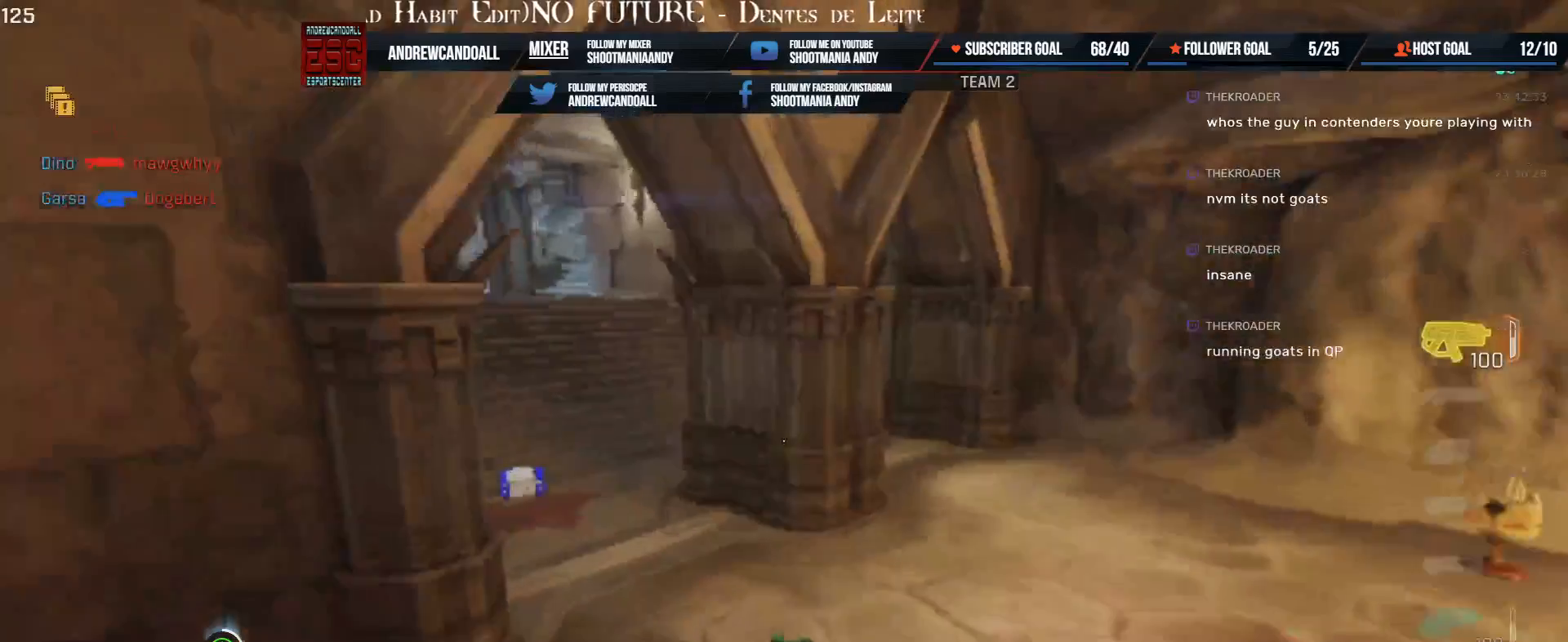
{"keys": ["a", "w"], "mouse": [], "events": [[67, "a", "down"], [117, "d", "up"], [233, "end", "down"], [400, "end", "up"]]}
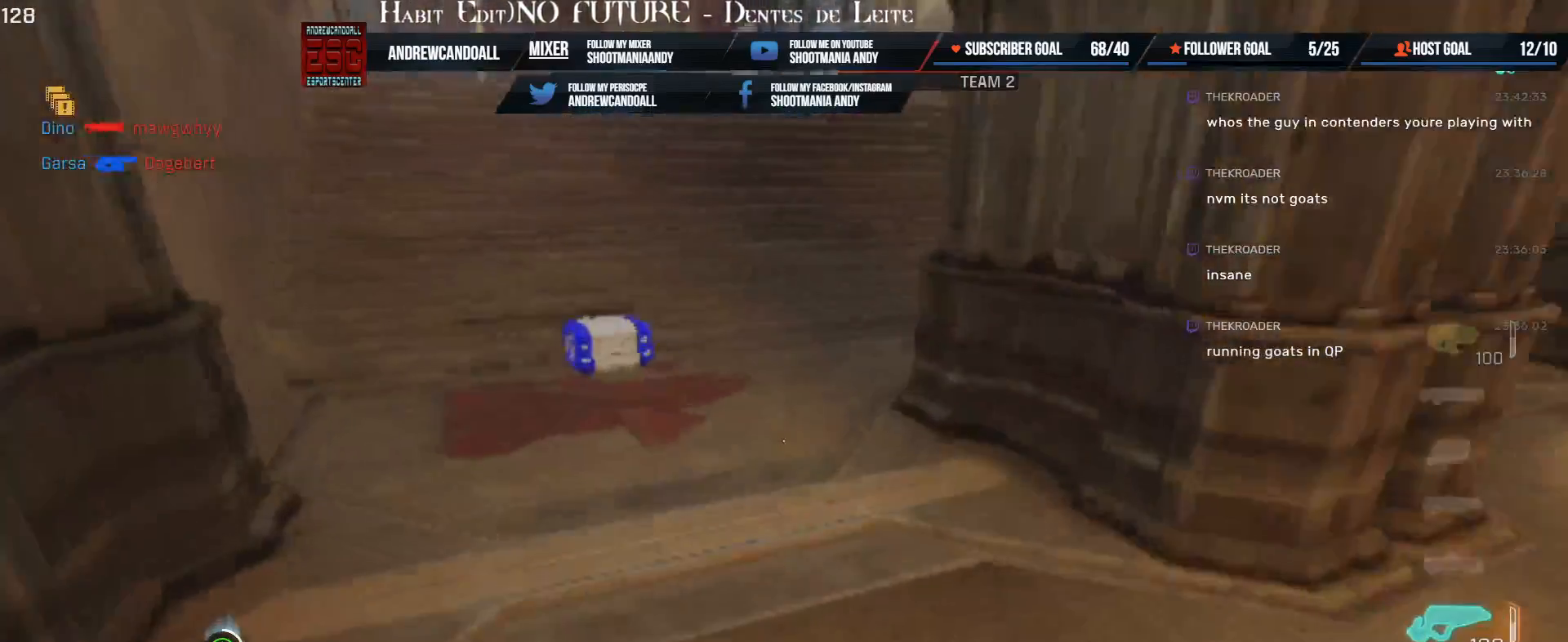
{"keys": ["a", "shift", "w"], "mouse": [], "events": [[17, "shift", "down"], [200, "shift", "up"], [233, "a", "up"], [383, "a", "down"], [433, "shift", "down"]]}
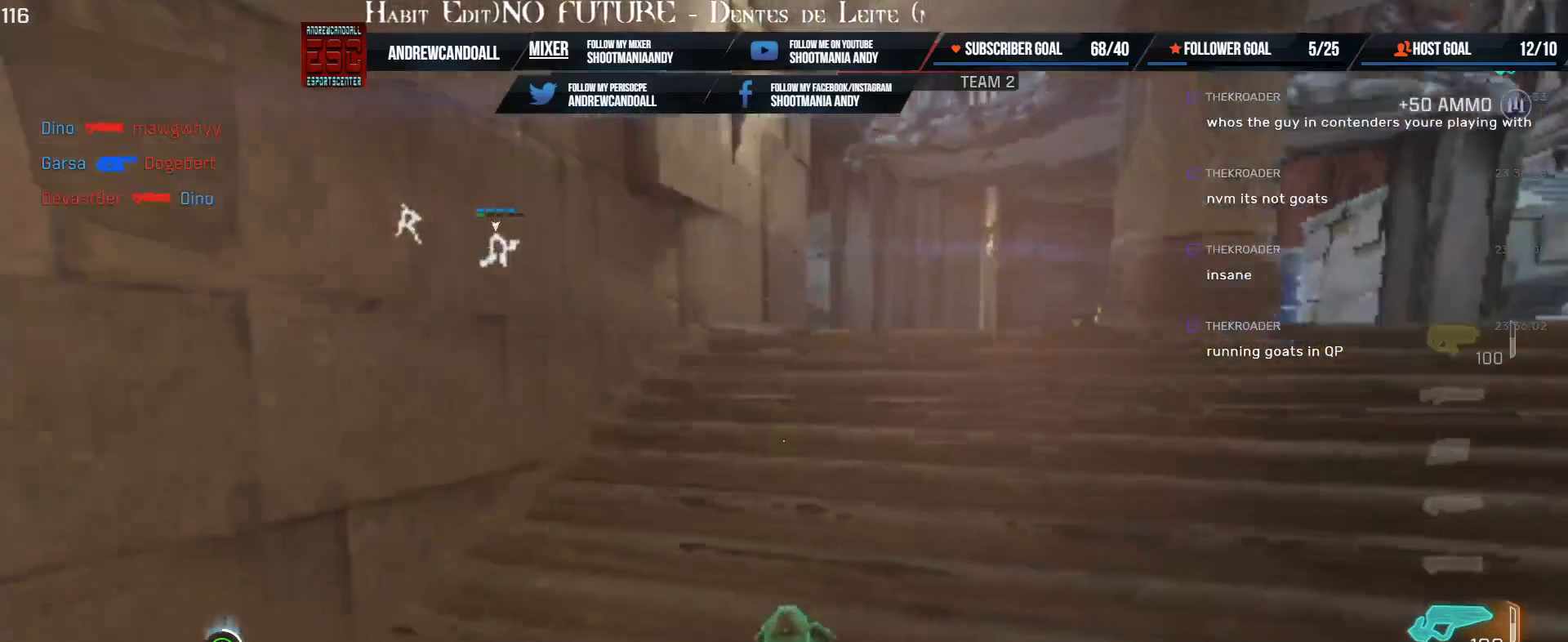
{"keys": ["a", "shift", "w"], "mouse": [], "events": [[183, "shift", "up"], [200, "a", "up"], [300, "a", "down"], [317, "shift", "down"]]}
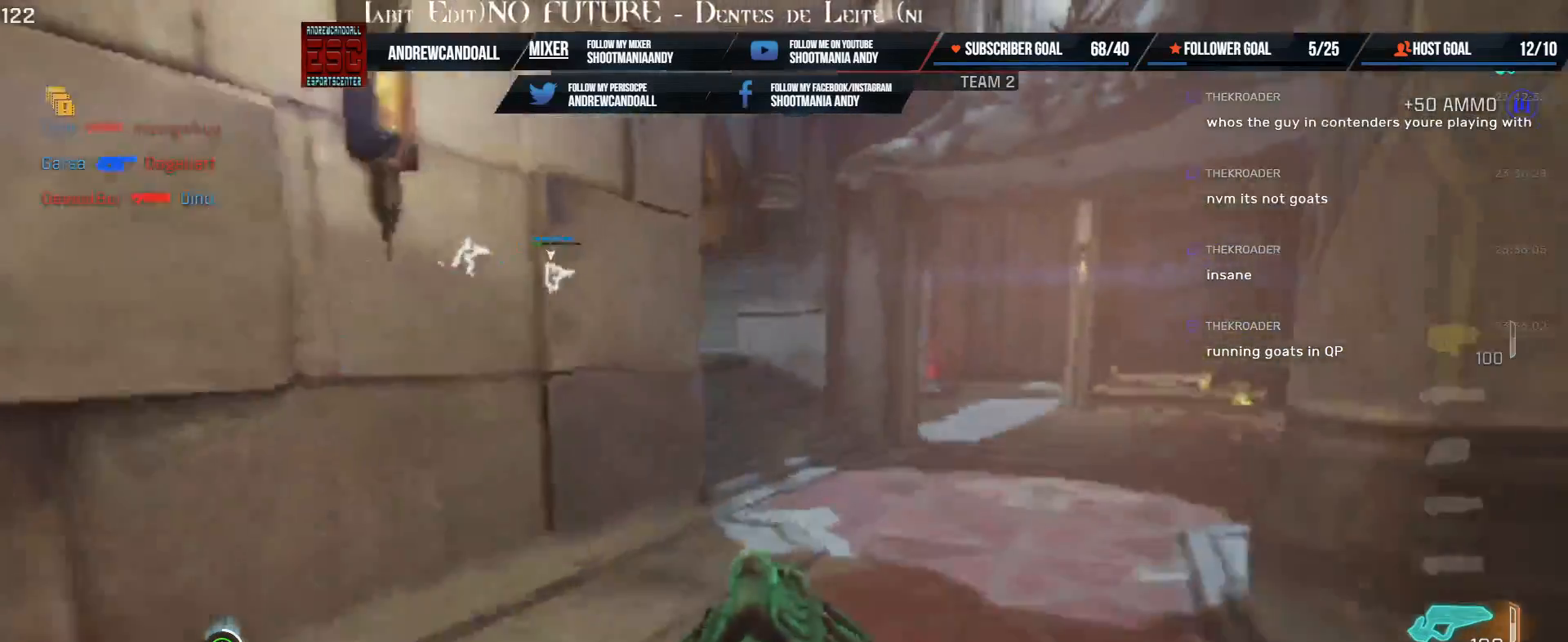
{"keys": ["w"], "mouse": [], "events": [[67, "shift", "up"], [133, "a", "up"], [167, "a", "down"], [450, "a", "up"]]}
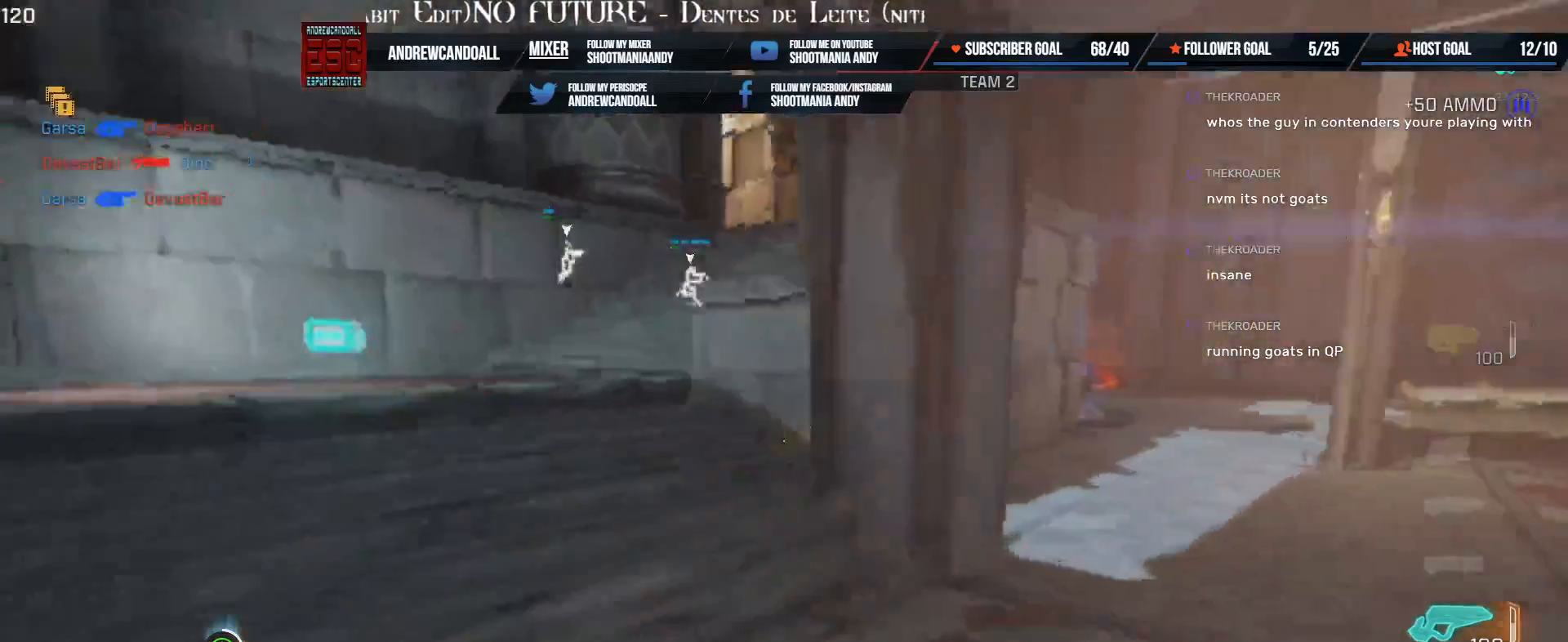
{"keys": ["a", "shift", "w"], "mouse": [], "events": [[283, "shift", "down"], [367, "shift", "up"], [450, "a", "down"], [467, "shift", "down"]]}
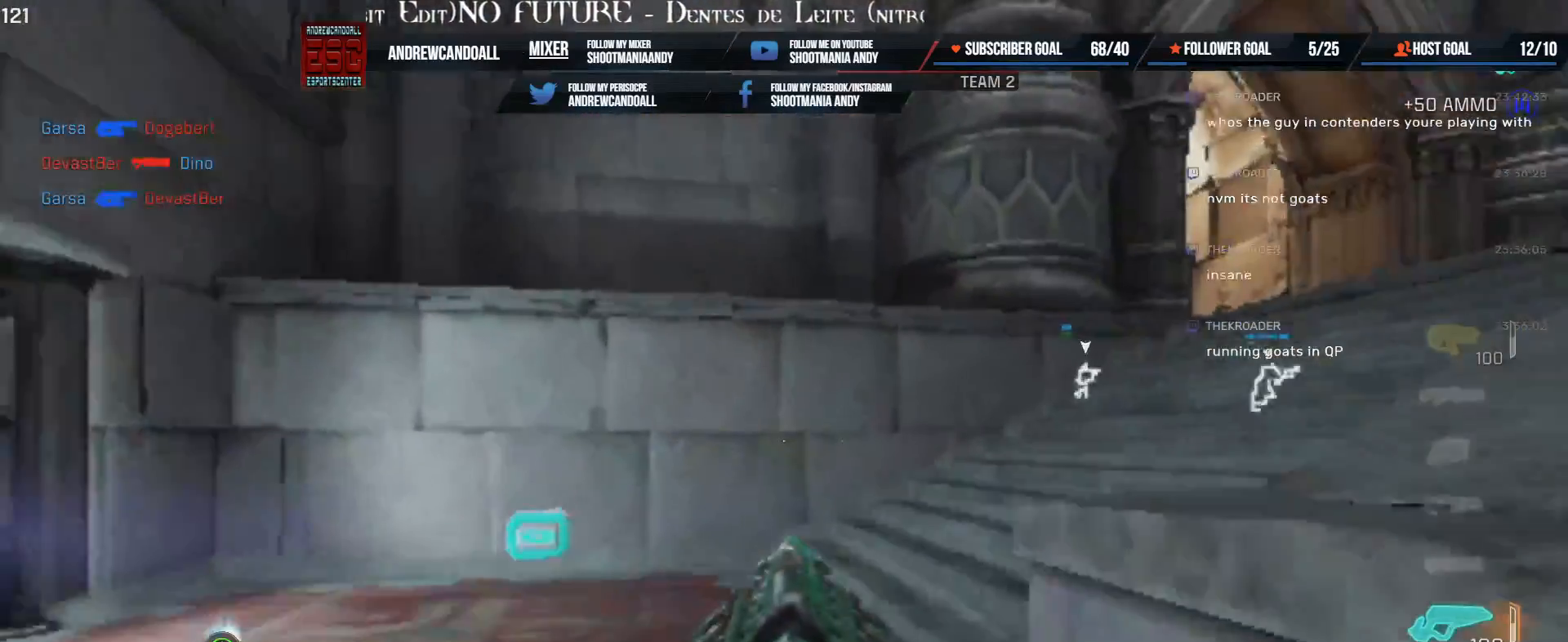
{"keys": ["a"], "mouse": [], "events": [[250, "a", "up"], [250, "shift", "up"], [367, "w", "up"], [433, "a", "down"]]}
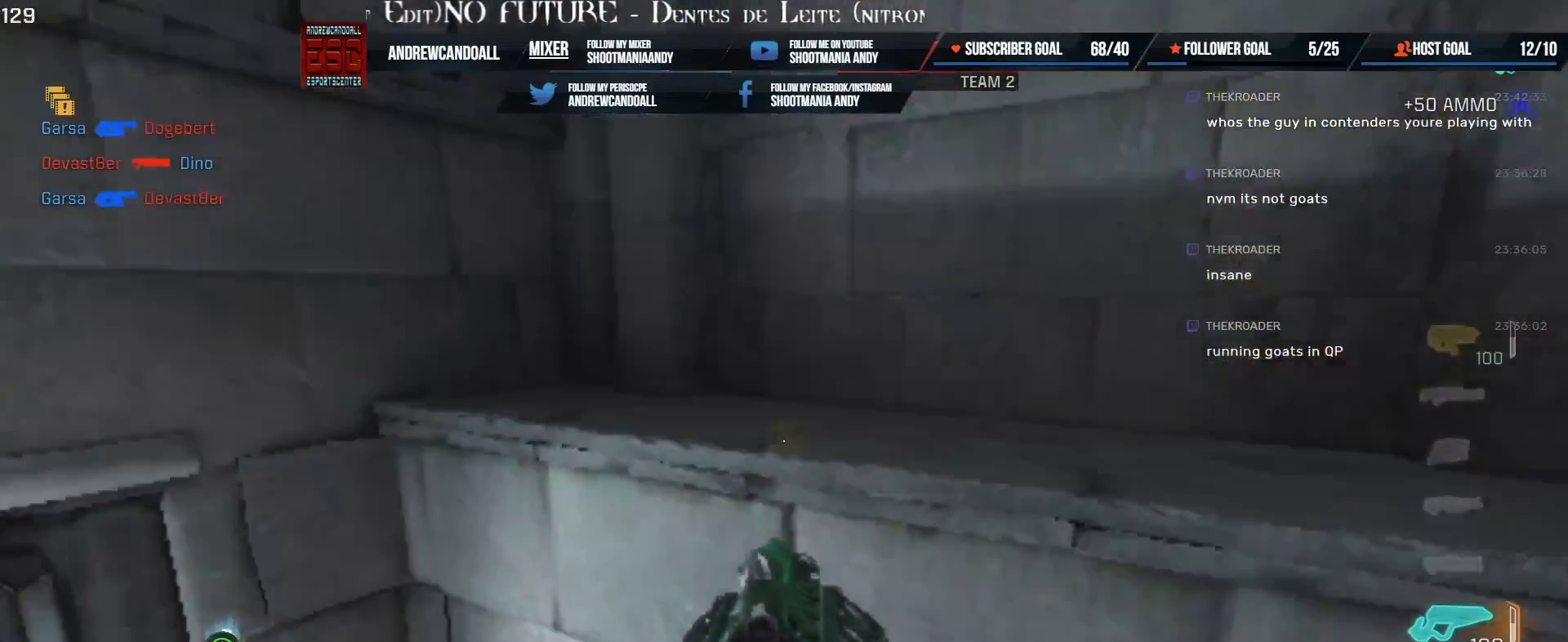
{"keys": ["a"], "mouse": [], "events": []}
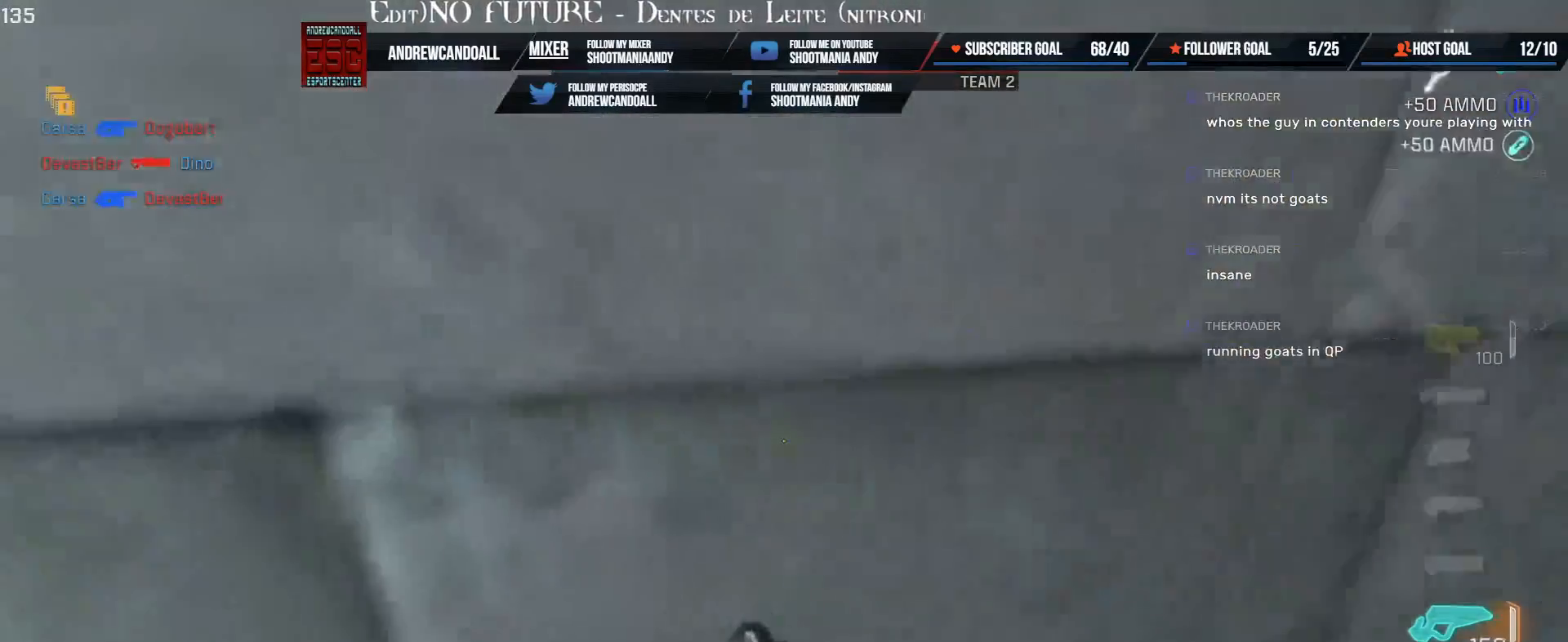
{"keys": ["w"], "mouse": [], "events": [[67, "a", "up"], [67, "d", "down"], [200, "w", "down"], [483, "d", "up"]]}
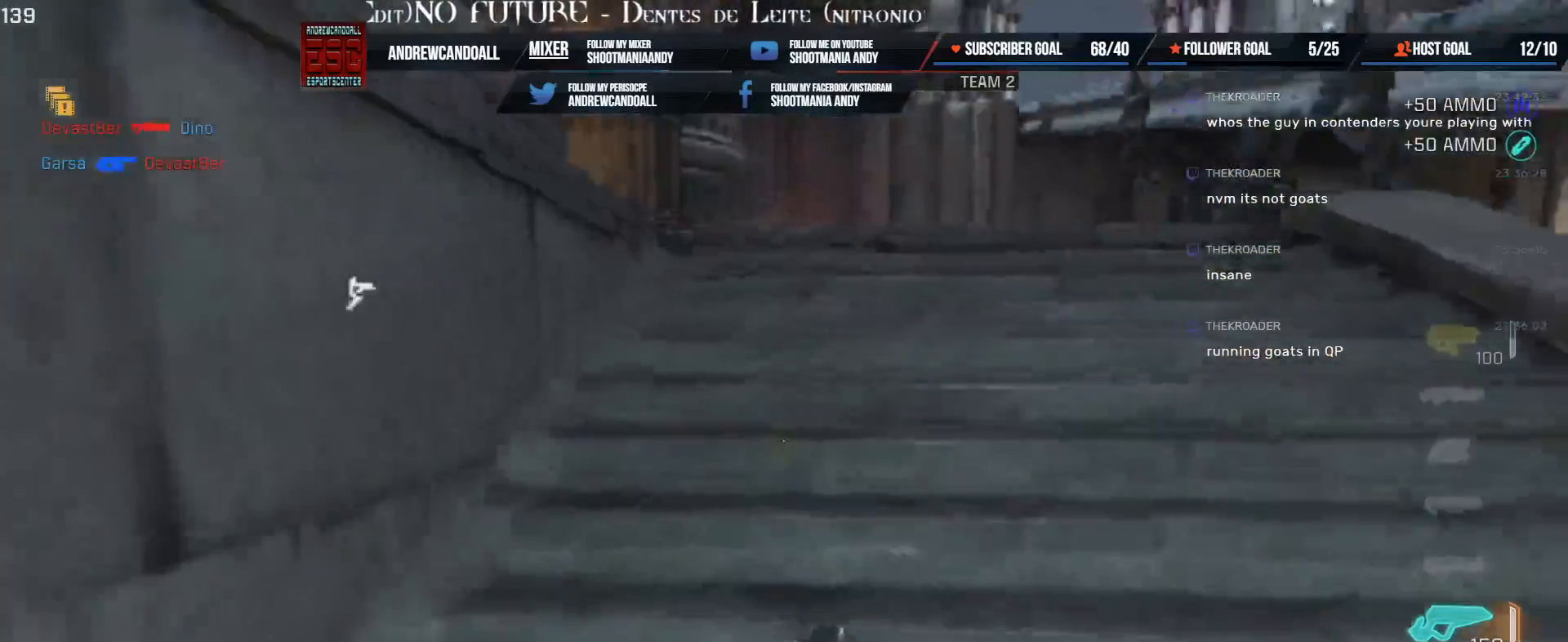
{"keys": ["a", "w"], "mouse": [], "events": [[150, "shift", "down"], [267, "a", "down"], [367, "a", "up"], [400, "shift", "up"], [467, "a", "down"]]}
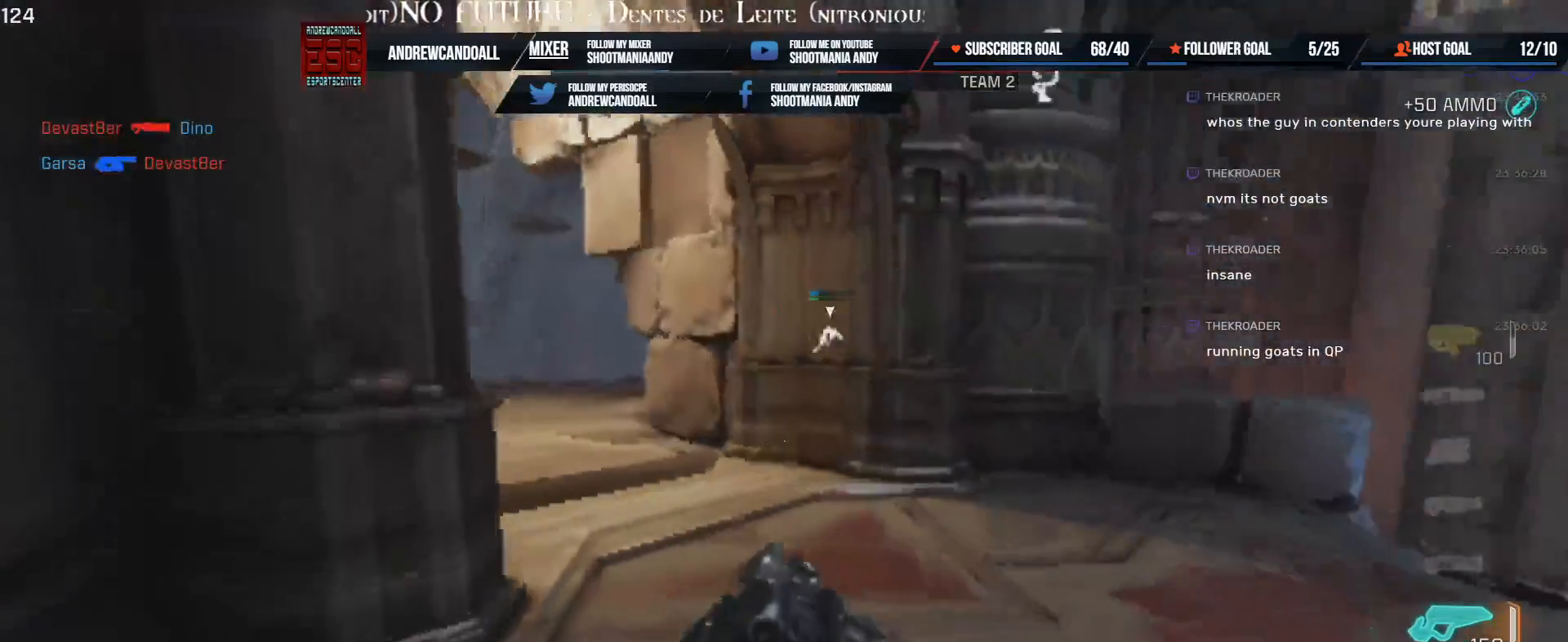
{"keys": ["w"], "mouse": [], "events": [[133, "a", "up"], [200, "a", "down"], [350, "a", "up"]]}
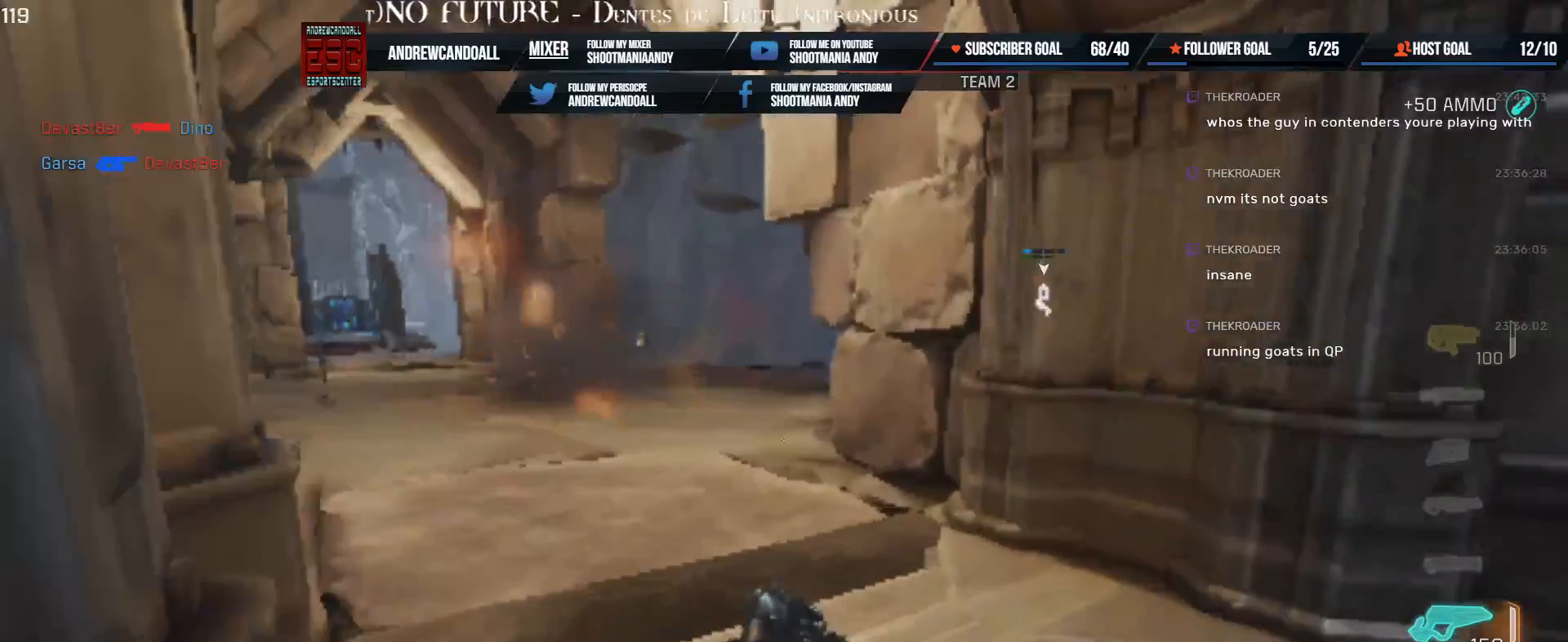
{"keys": ["a", "shift", "w"], "mouse": []}
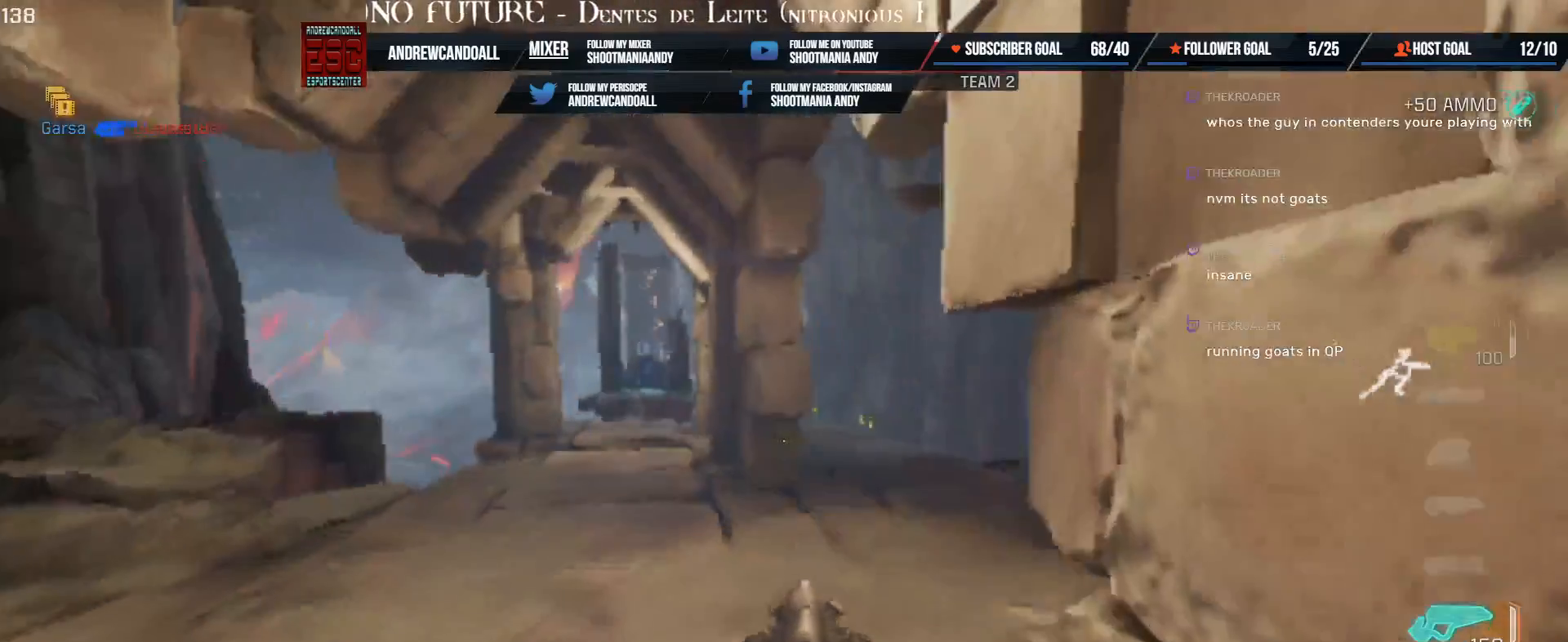
{"keys": ["w"], "mouse": []}
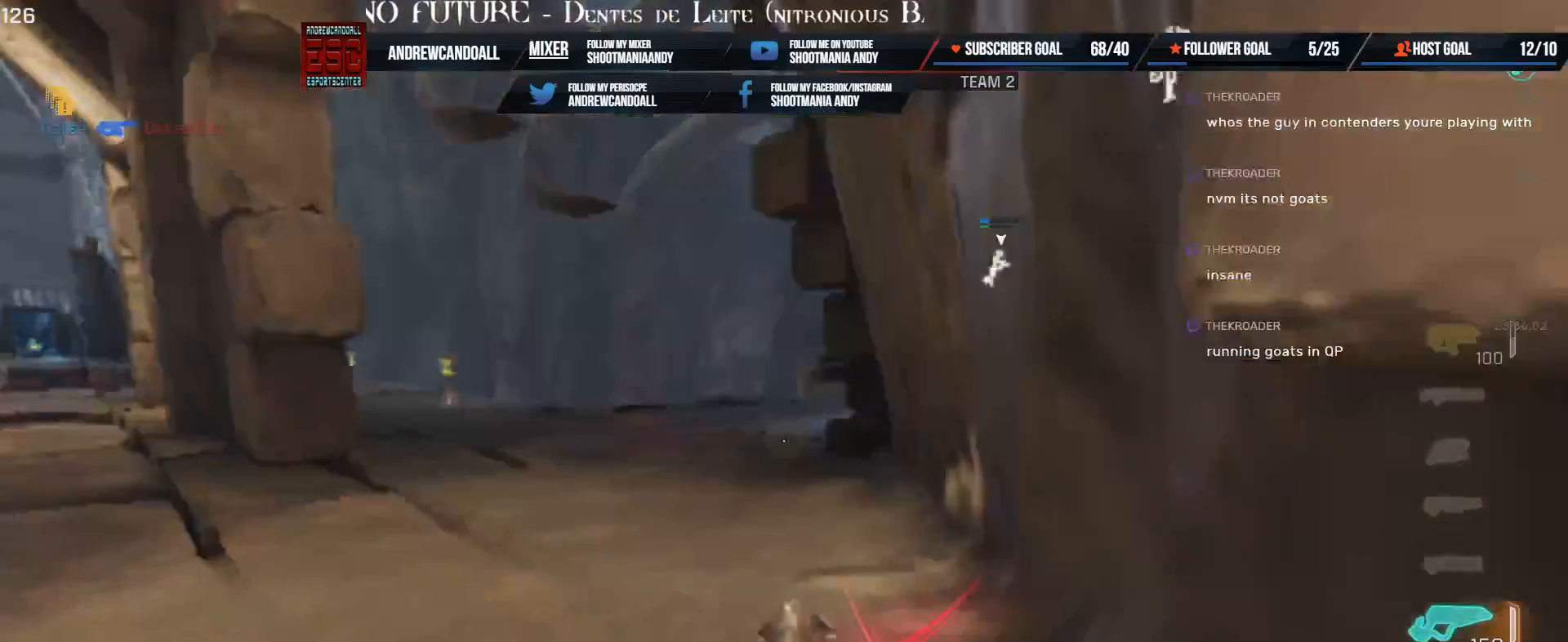
{"keys": ["a", "s"], "mouse": [], "events": [[233, "a", "down"], [250, "shift", "down"], [283, "shift", "up"], [283, "w", "up"], [500, "s", "down"]]}
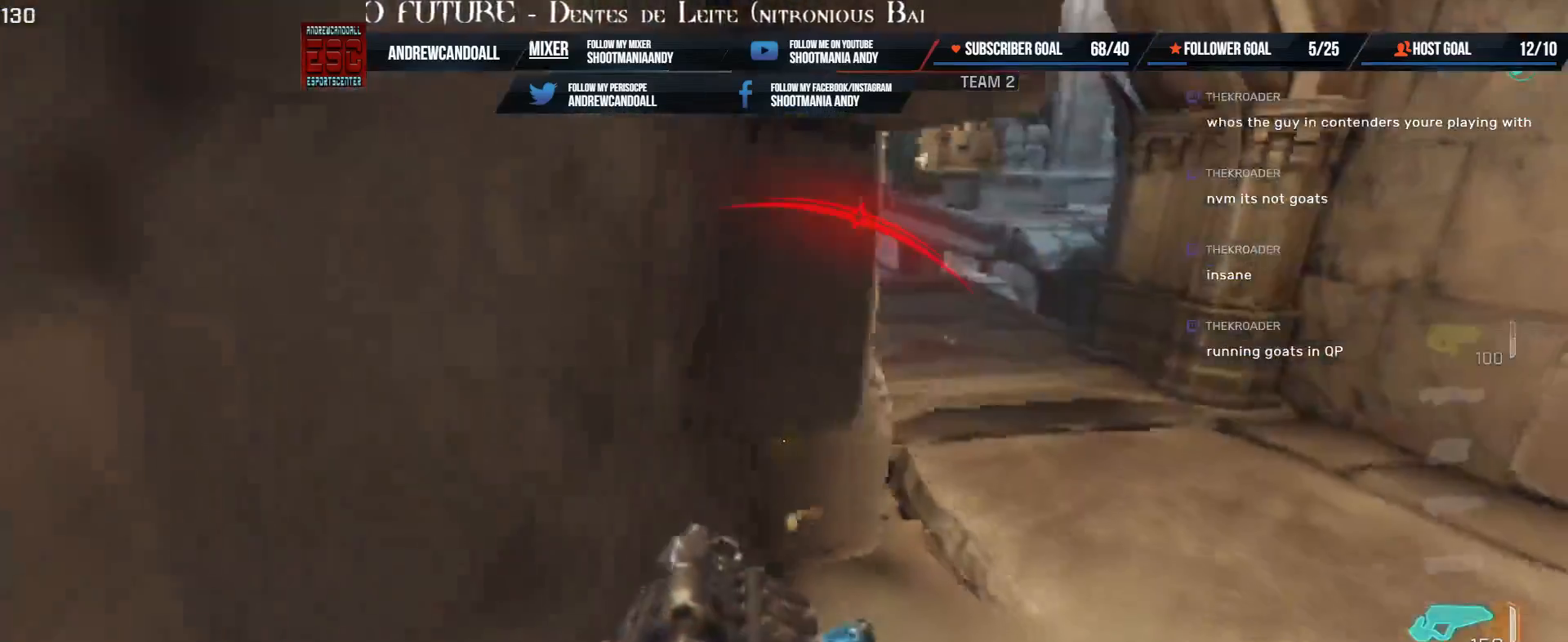
{"keys": ["d"], "mouse": [], "events": [[100, "d", "down"], [283, "a", "up"], [283, "s", "up"]]}
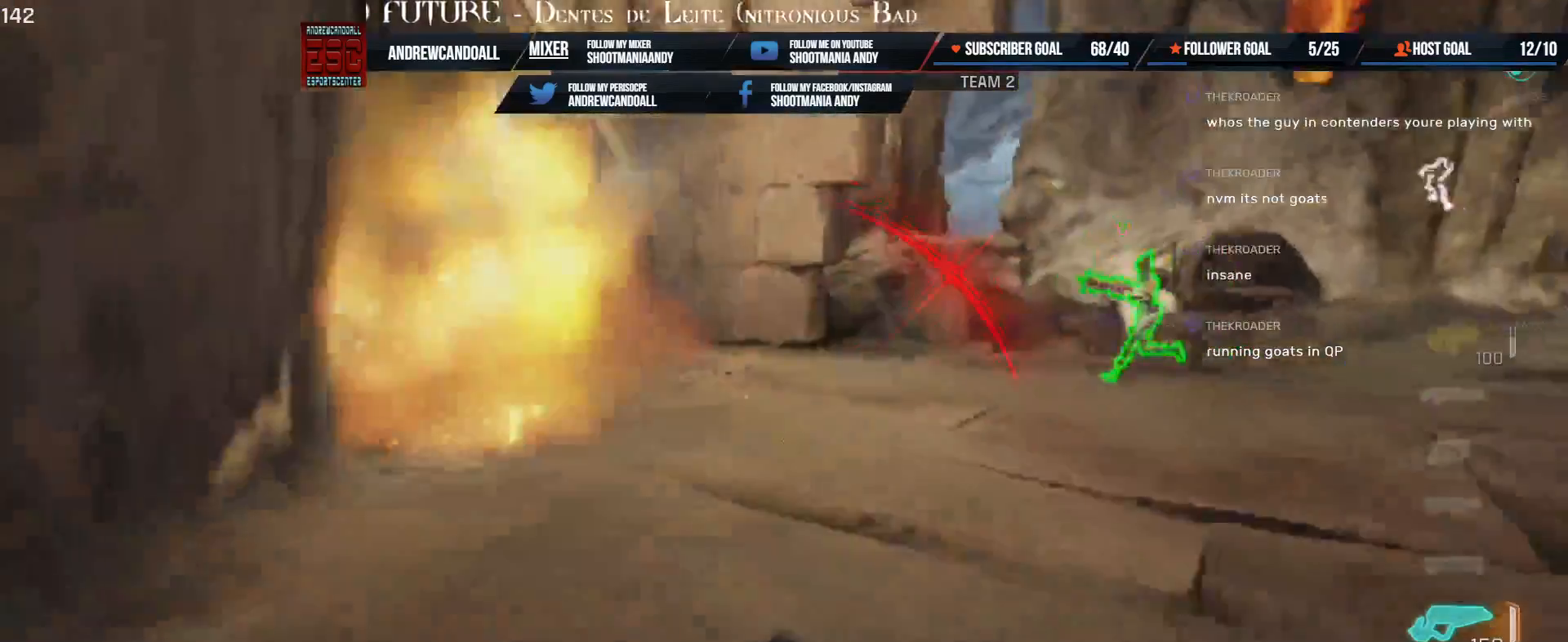
{"keys": ["a"], "mouse": ["left"], "events": [[167, "w", "down"], [267, "a", "down"], [267, "d", "up"], [283, "mouse_left", "down"], [417, "w", "up"]]}
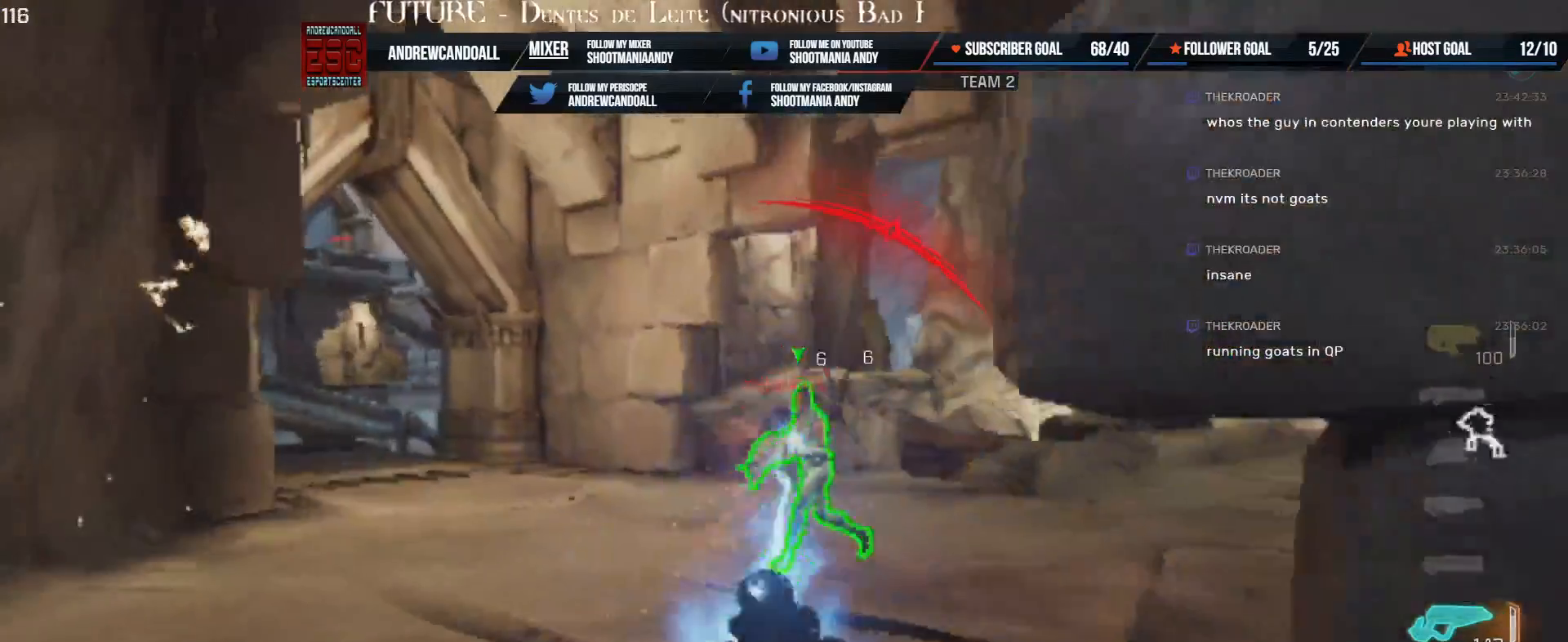
{"keys": ["a"], "mouse": ["left"], "events": [[100, "s", "down"], [467, "s", "up"]]}
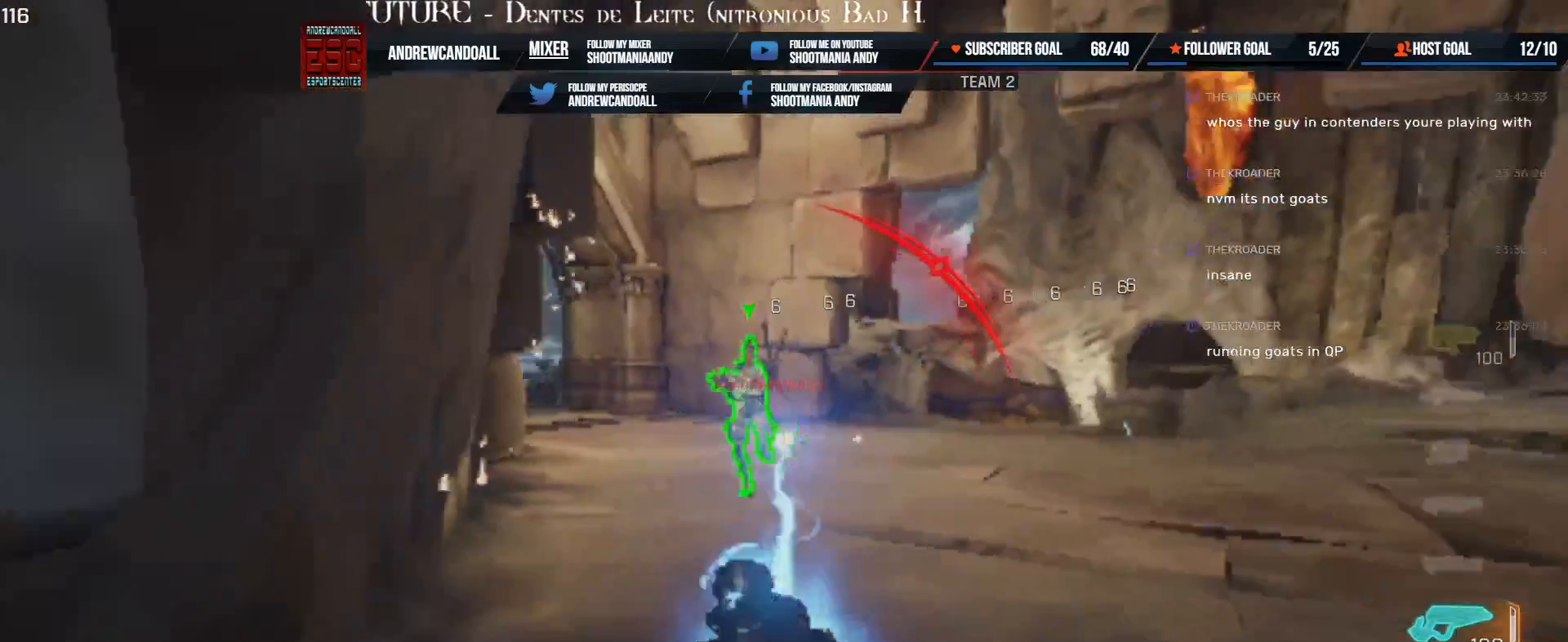
{"keys": ["d", "w"], "mouse": ["left"], "events": [[33, "a", "up"], [50, "a", "down"], [100, "w", "down"], [183, "d", "down"], [267, "a", "up"], [267, "w", "up"], [467, "w", "down"]]}
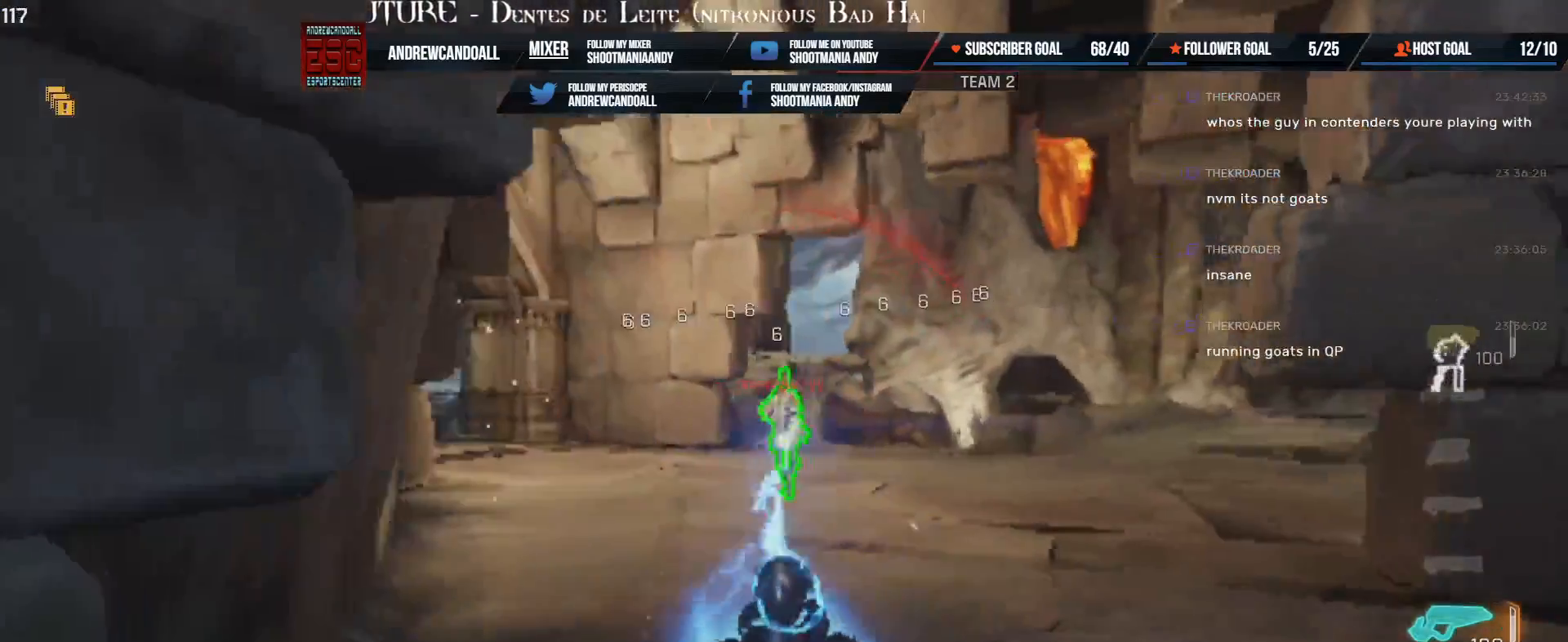
{"keys": ["w"], "mouse": [], "events": [[250, "a", "down"], [250, "d", "up"], [433, "a", "up"], [483, "mouse_left", "up"]]}
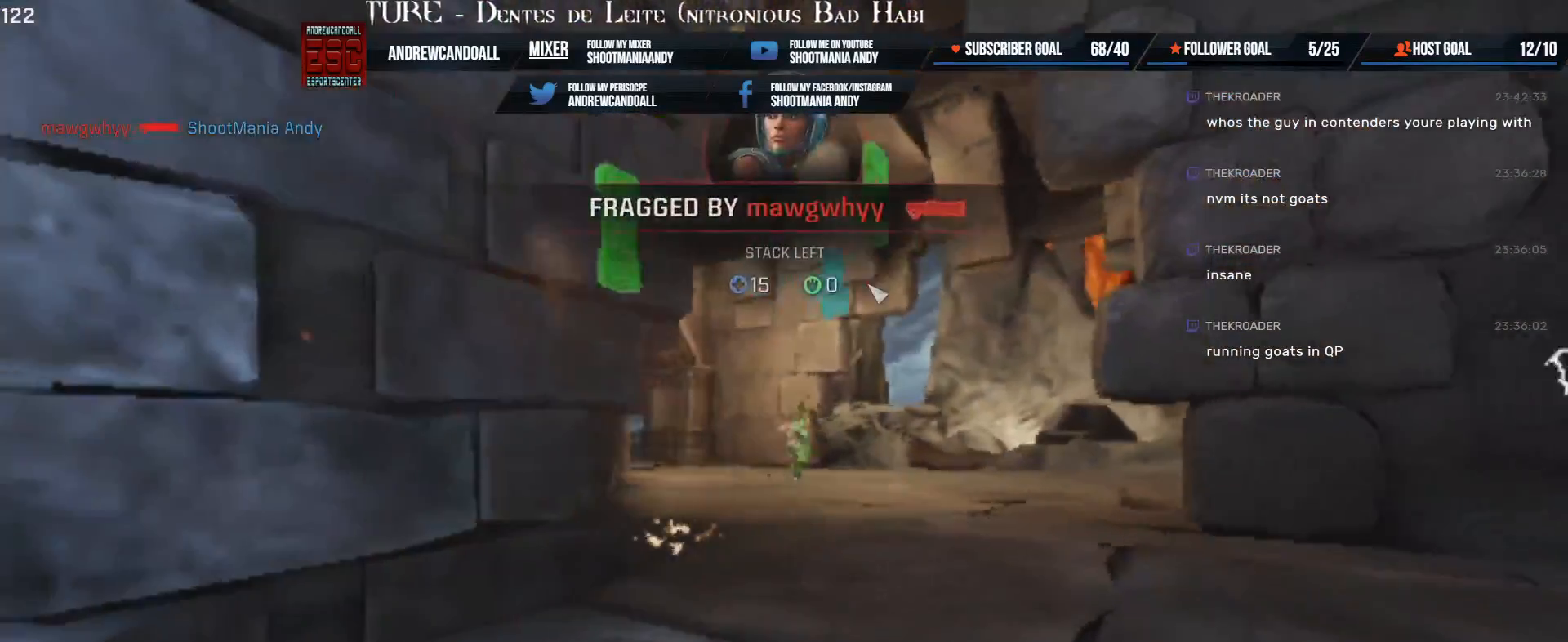
{"keys": ["w"], "mouse": [], "events": [[117, "a", "down"], [233, "a", "up"]]}